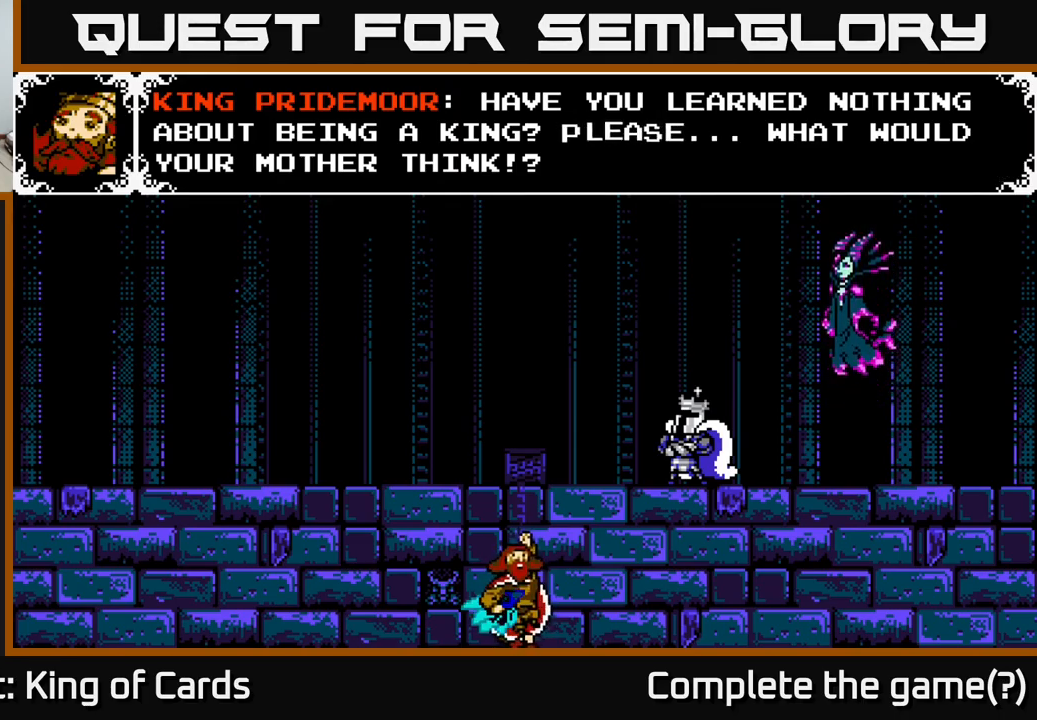
Gameplay with a controller (Xbox layout); each line is a JSON object with the inputs held at the frame after it. "events" lists button and stick changes between this image and that frame as [ms after this image, input, new state], when the widget could be followed in between.
{"buttons": [], "left_stick": "center", "right_stick": "center", "events": []}
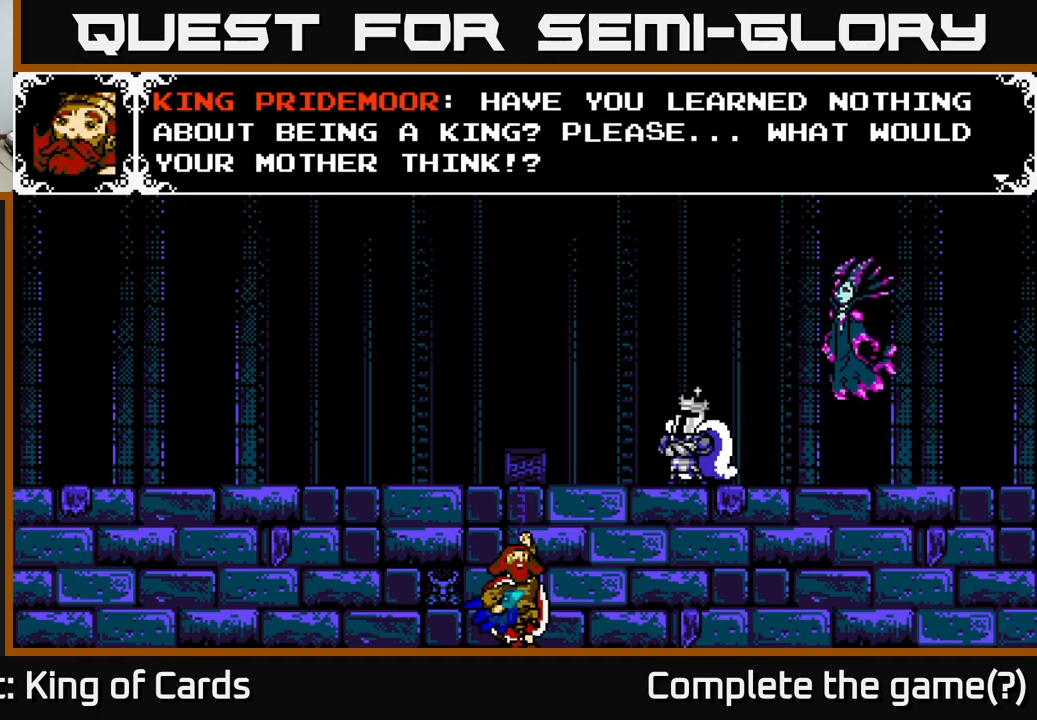
{"buttons": [], "left_stick": "center", "right_stick": "center", "events": []}
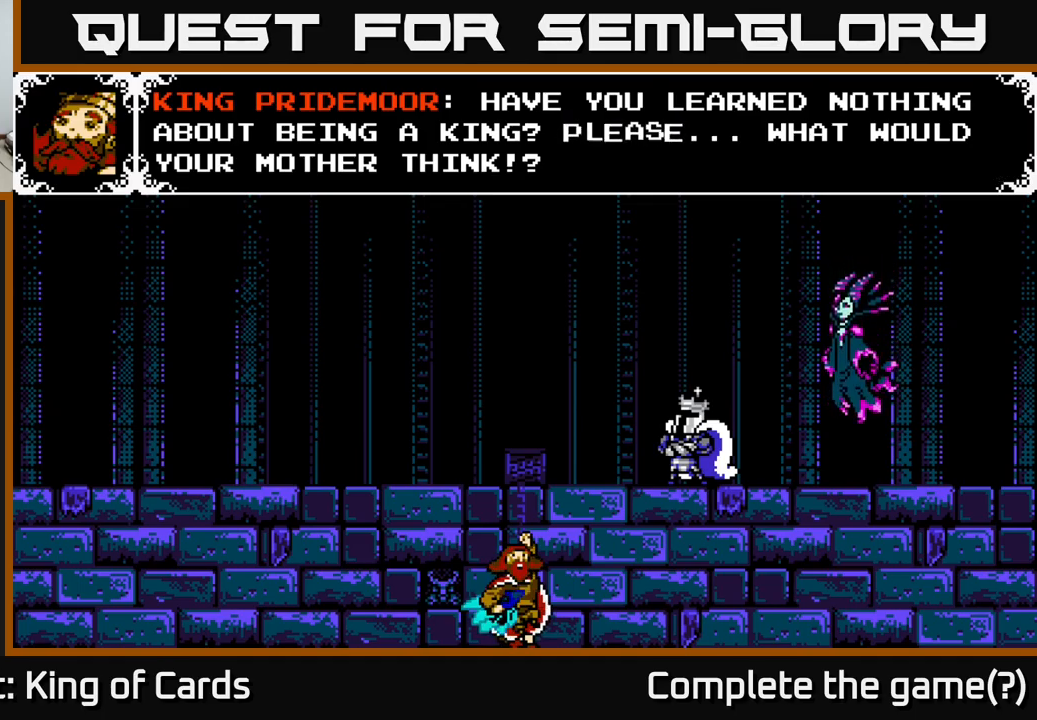
{"buttons": [], "left_stick": "center", "right_stick": "center", "events": []}
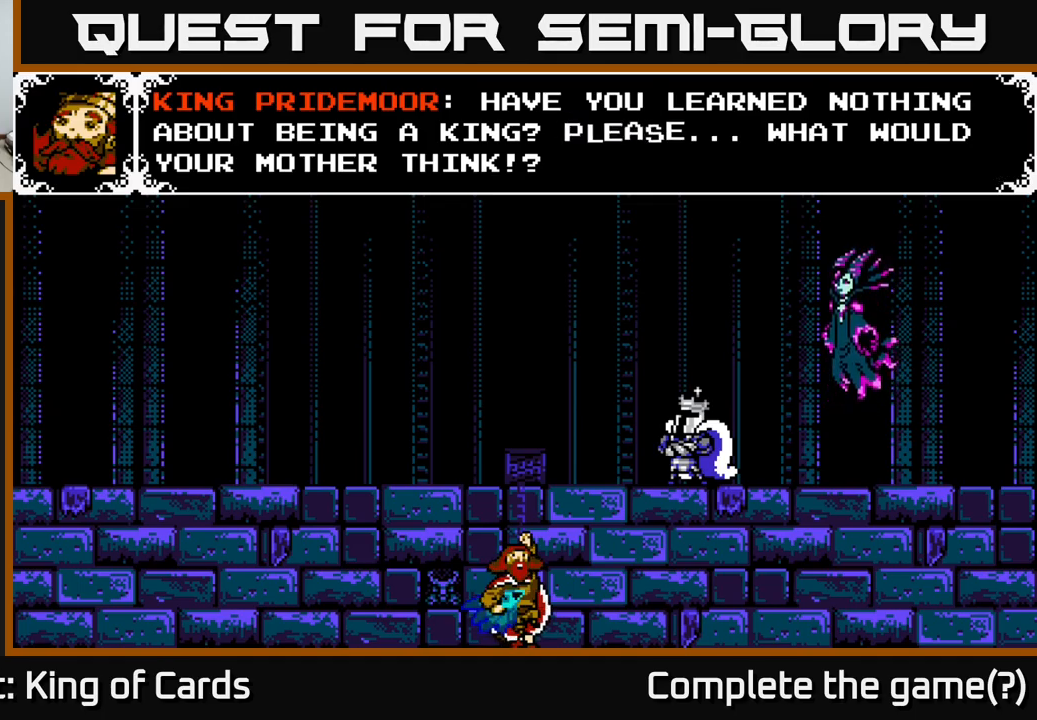
{"buttons": [], "left_stick": "center", "right_stick": "center", "events": []}
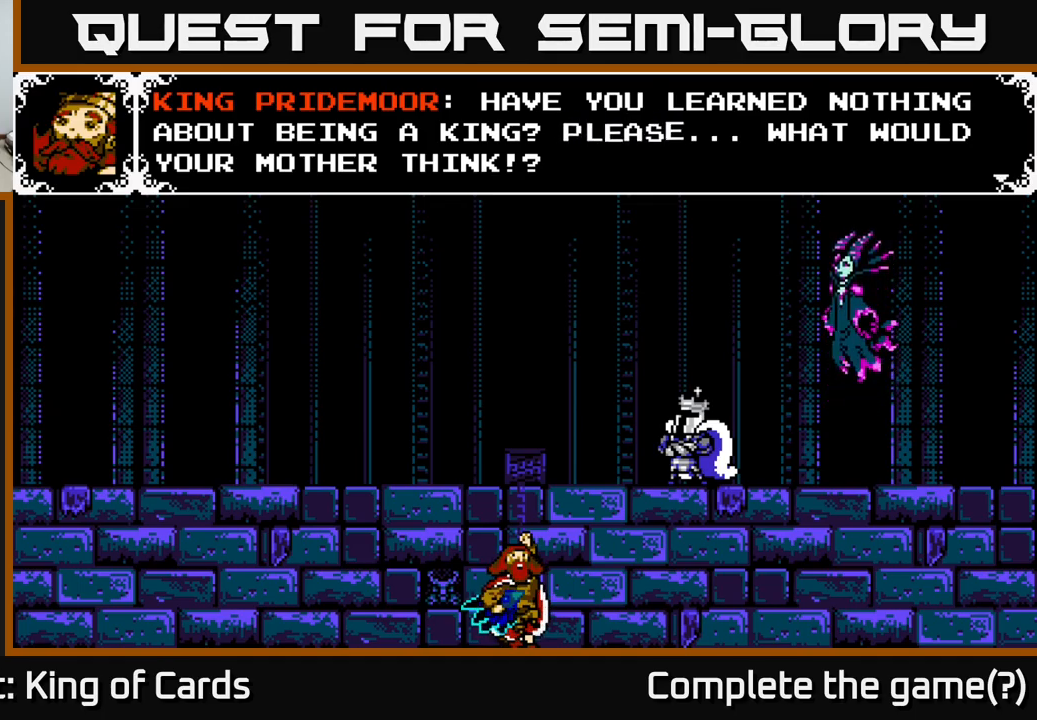
{"buttons": [], "left_stick": "center", "right_stick": "center", "events": []}
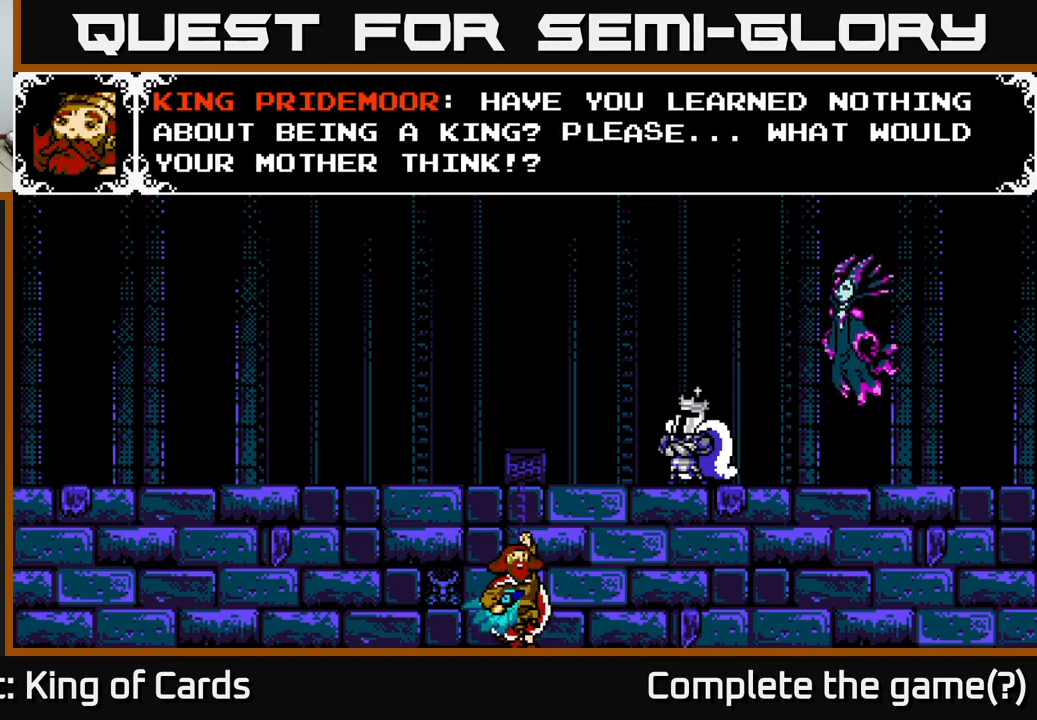
{"buttons": [], "left_stick": "center", "right_stick": "center", "events": []}
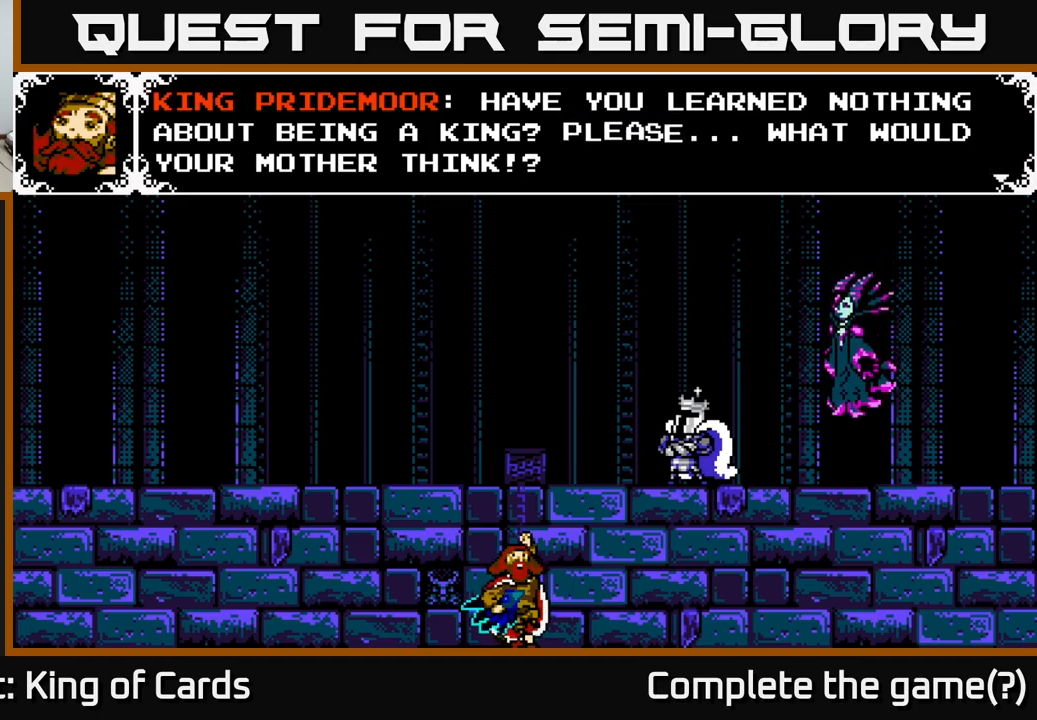
{"buttons": [], "left_stick": "center", "right_stick": "center", "events": []}
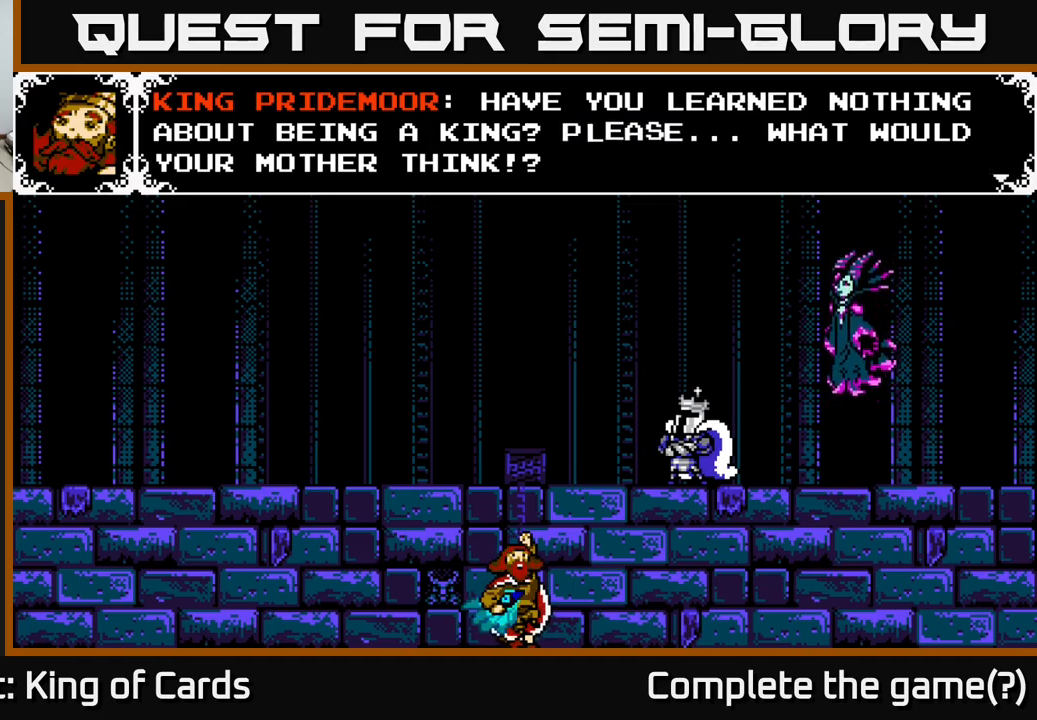
{"buttons": [], "left_stick": "center", "right_stick": "center", "events": []}
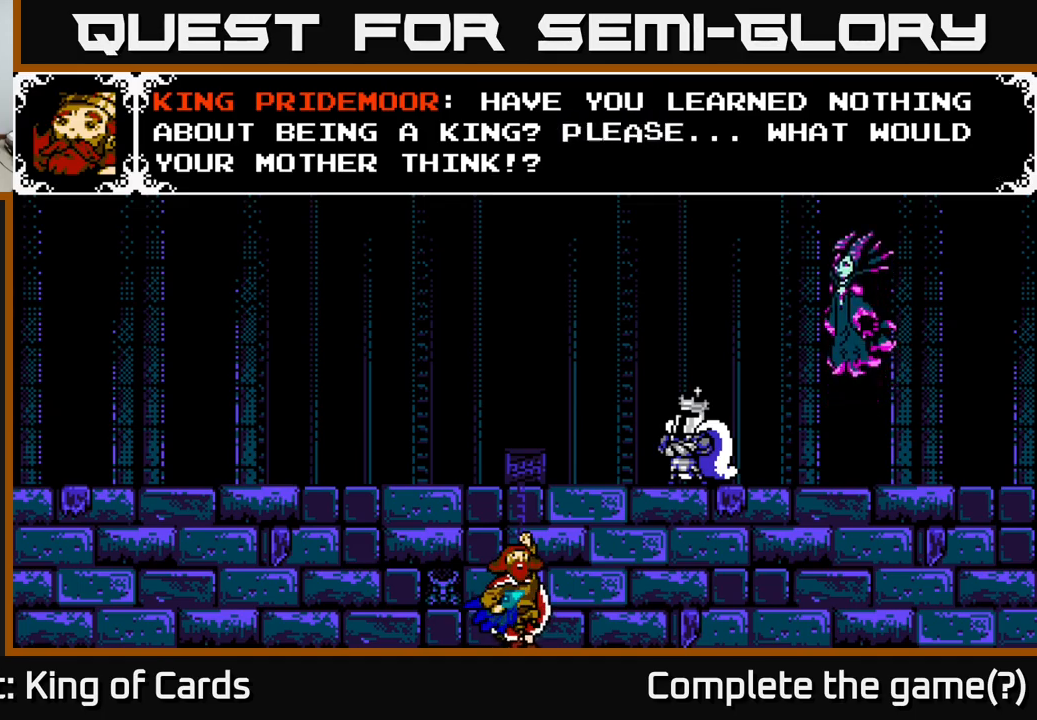
{"buttons": [], "left_stick": "center", "right_stick": "center", "events": []}
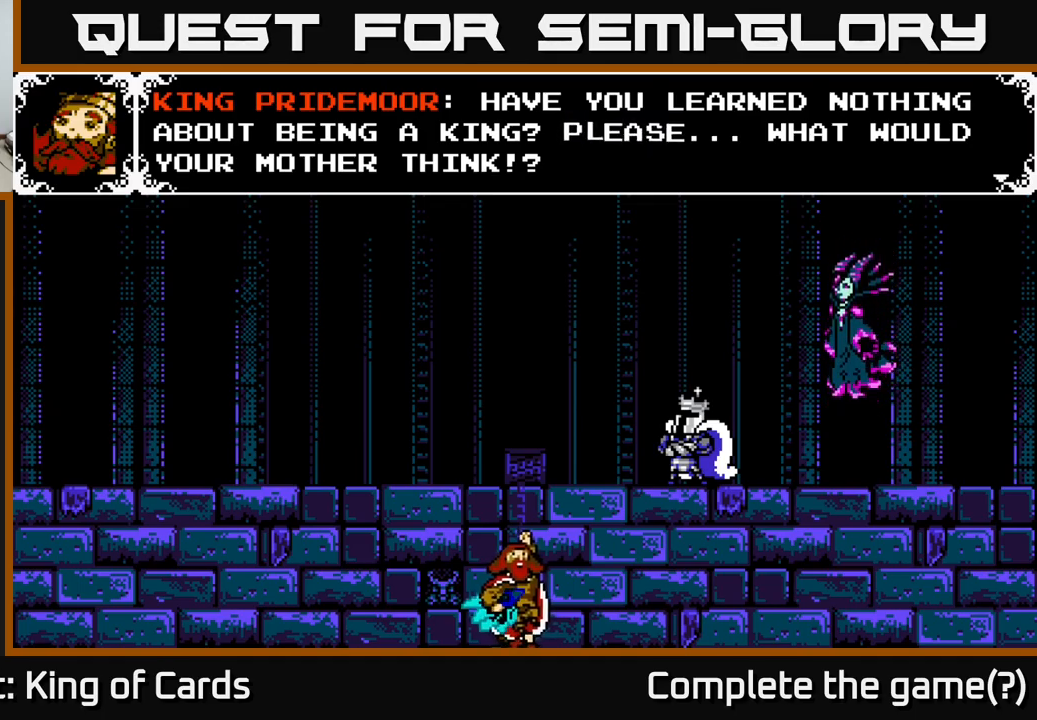
{"buttons": [], "left_stick": "center", "right_stick": "center", "events": []}
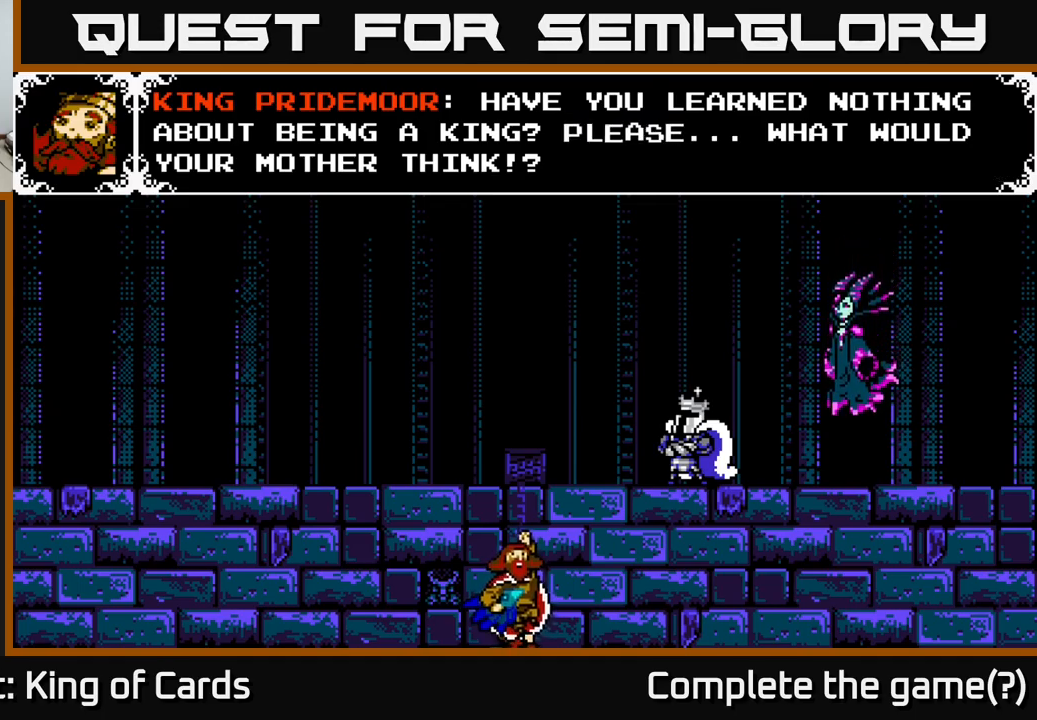
{"buttons": ["A"], "left_stick": "center", "right_stick": "center", "events": [[451, "A", "down"]]}
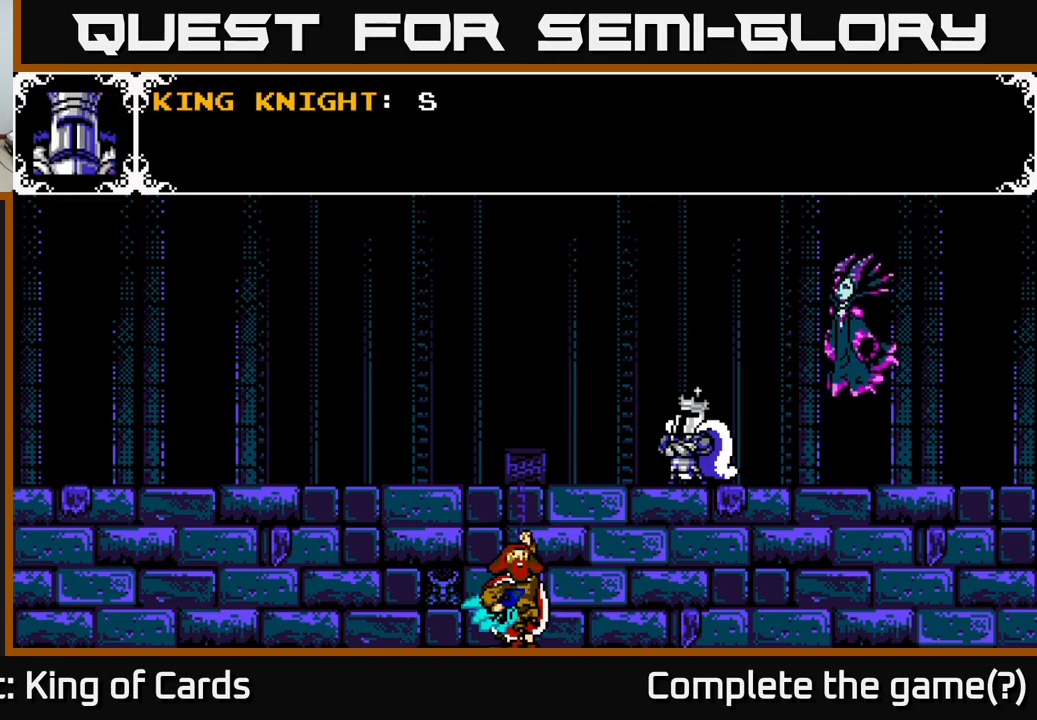
{"buttons": [], "left_stick": "center", "right_stick": "center", "events": [[217, "A", "up"]]}
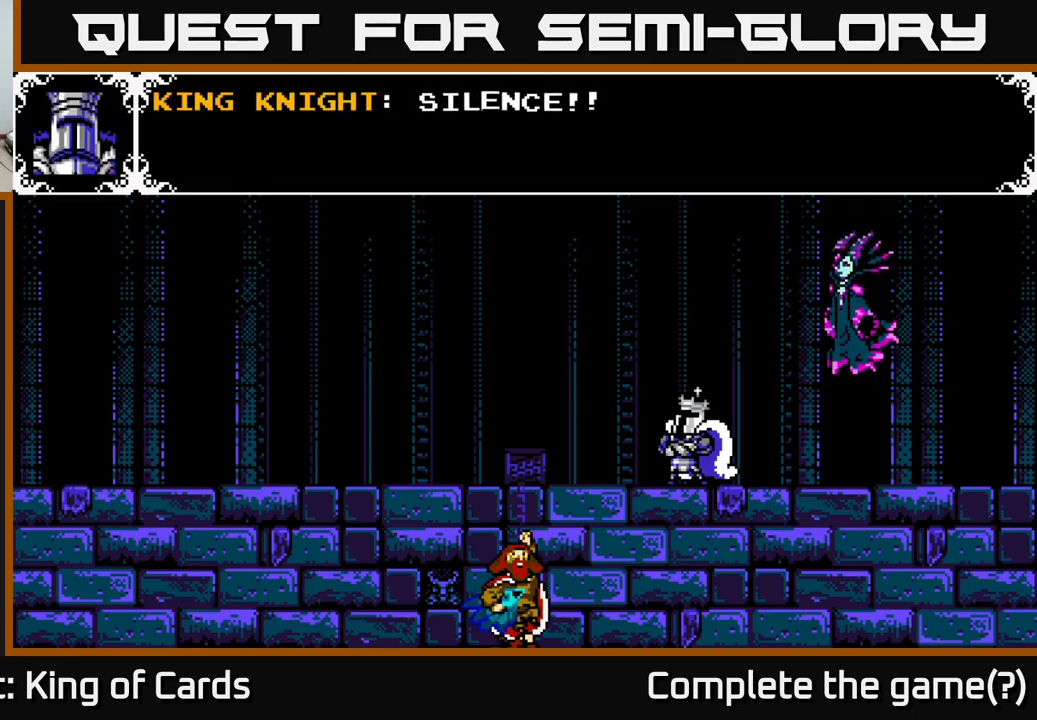
{"buttons": [], "left_stick": "center", "right_stick": "center", "events": [[33, "A", "down"], [333, "A", "up"]]}
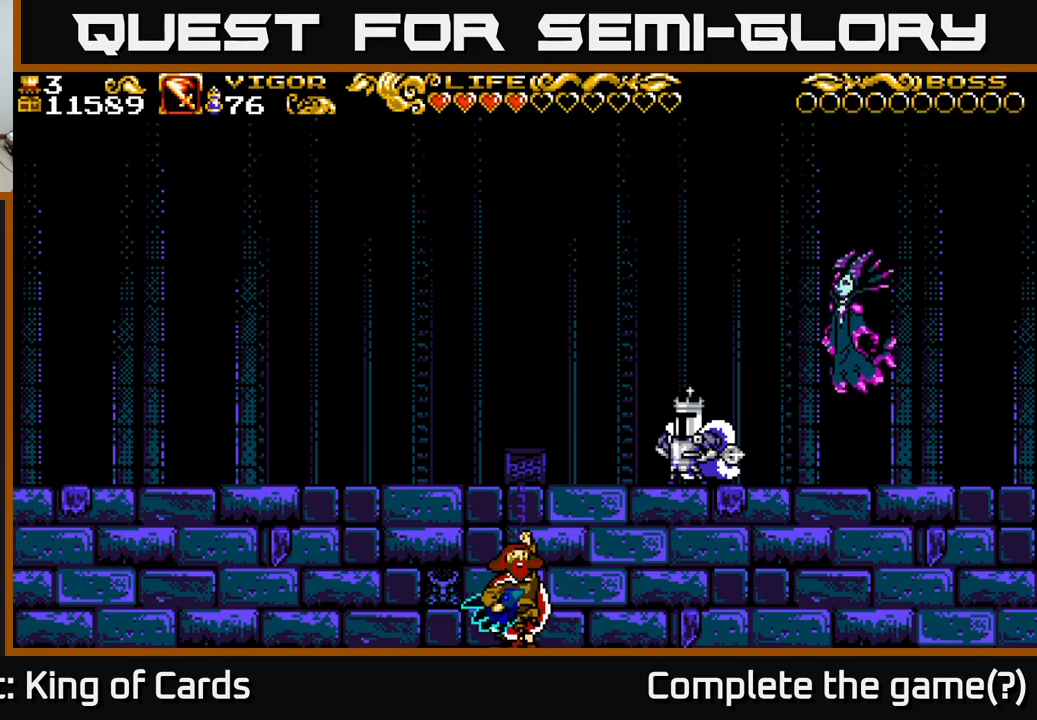
{"buttons": ["DPAD_LEFT"], "left_stick": "center", "right_stick": "center", "events": [[183, "DPAD_LEFT", "down"]]}
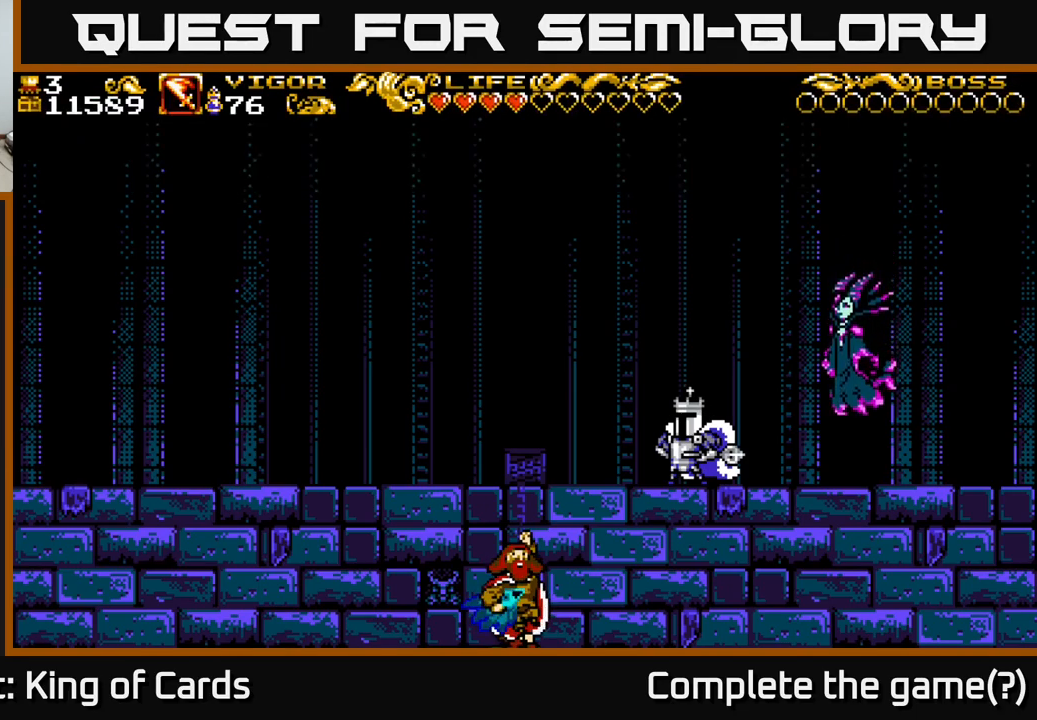
{"buttons": [], "left_stick": "center", "right_stick": "center", "events": [[117, "DPAD_LEFT", "up"]]}